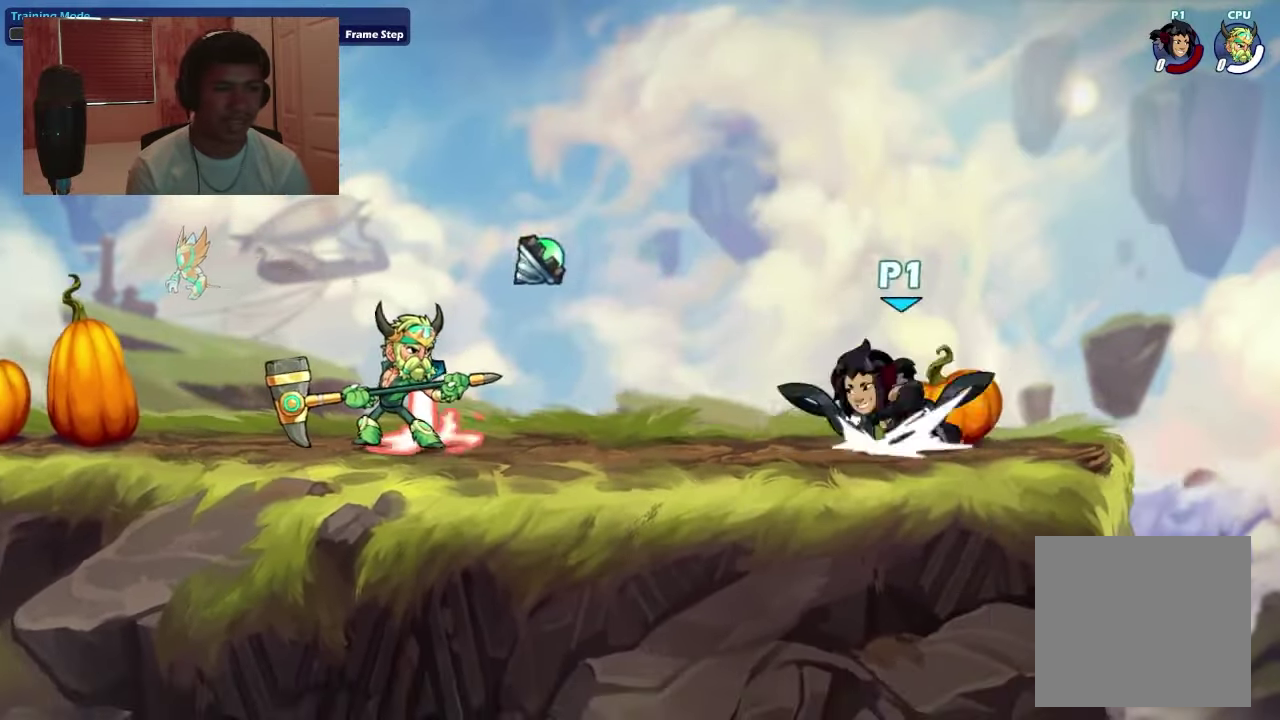
Gameplay with a controller (PlayStation layout); each line is a JSON object with the inputs held at the frame after it (dt_ms = milliseconds from this image to that frame). "events" lists button and stick changes between this image and that frame as [ms after this image, input, new state], when the widget could be followed in between. This document gives stick clicks only as held states, not as events. Not read: L3 left_stick.
{"dt_ms": 400, "buttons": ["DPAD_RIGHT"], "right_stick": "center", "events": [[67, "DPAD_LEFT", "up"], [100, "CROSS", "up"], [233, "DPAD_RIGHT", "down"]]}
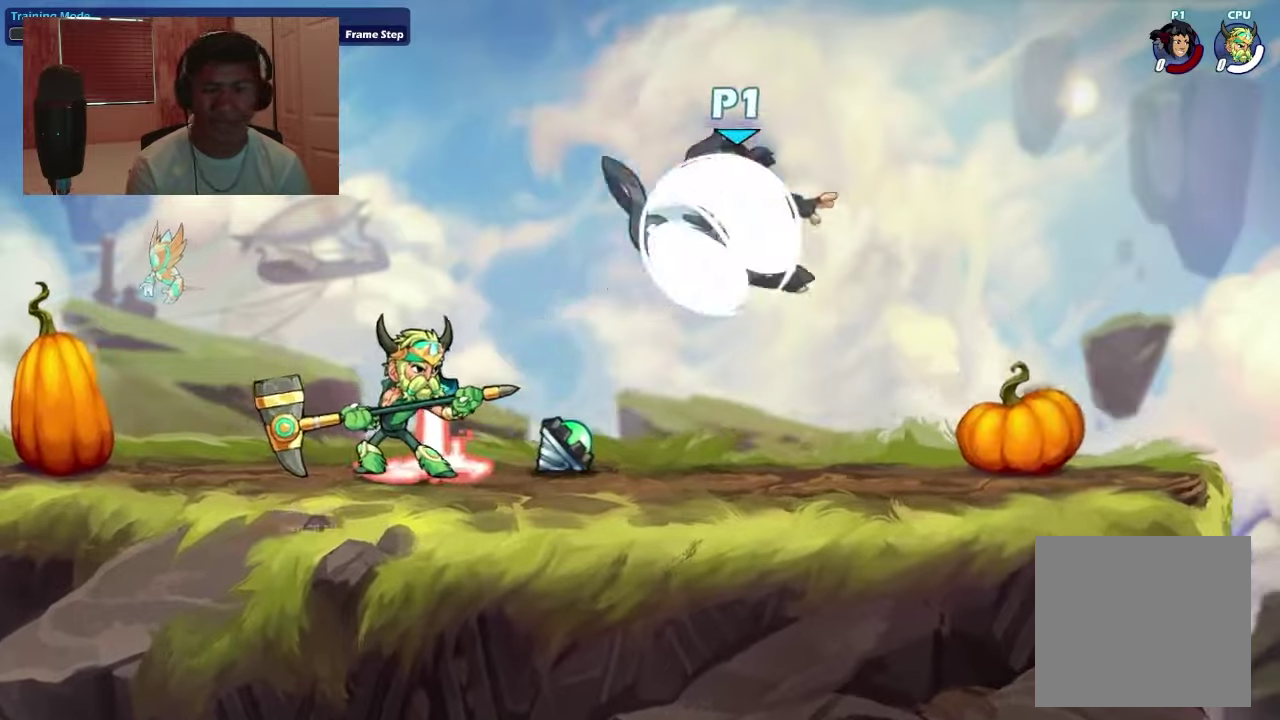
{"dt_ms": 500, "buttons": [], "right_stick": "center", "events": [[333, "DPAD_RIGHT", "up"], [366, "DPAD_LEFT", "down"], [466, "DPAD_LEFT", "up"]]}
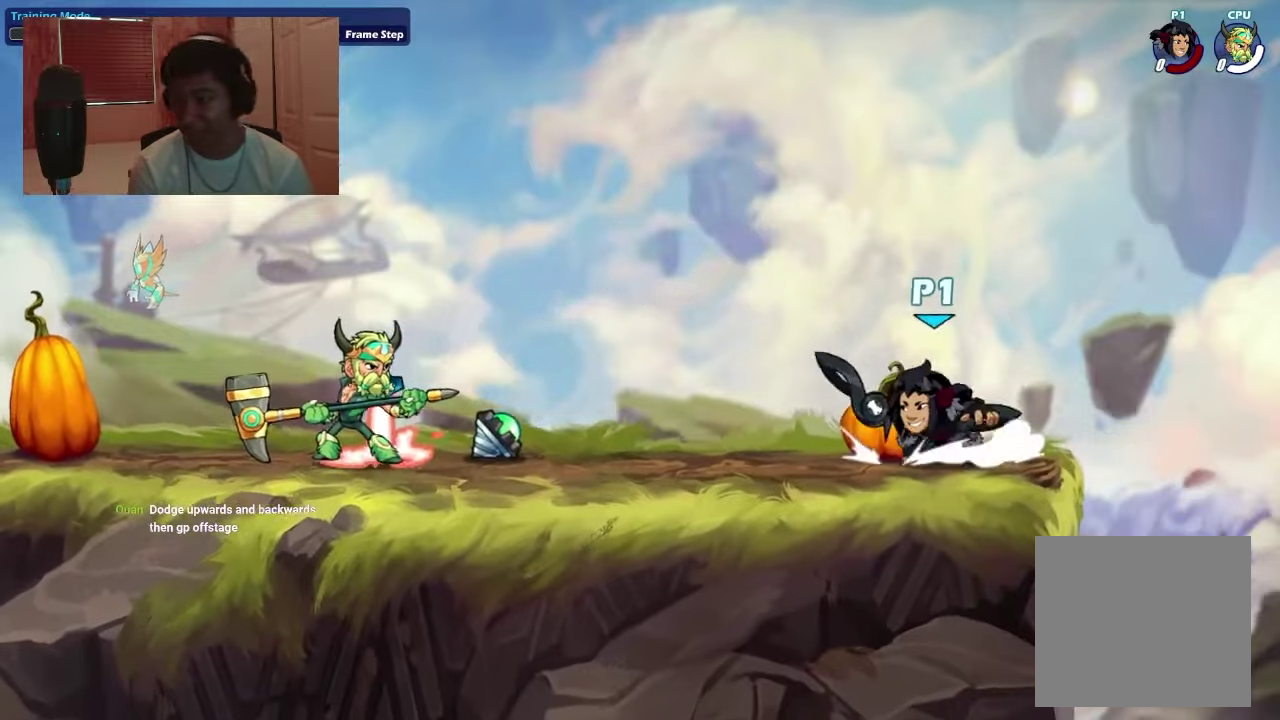
{"dt_ms": 300, "buttons": [], "right_stick": "center", "events": []}
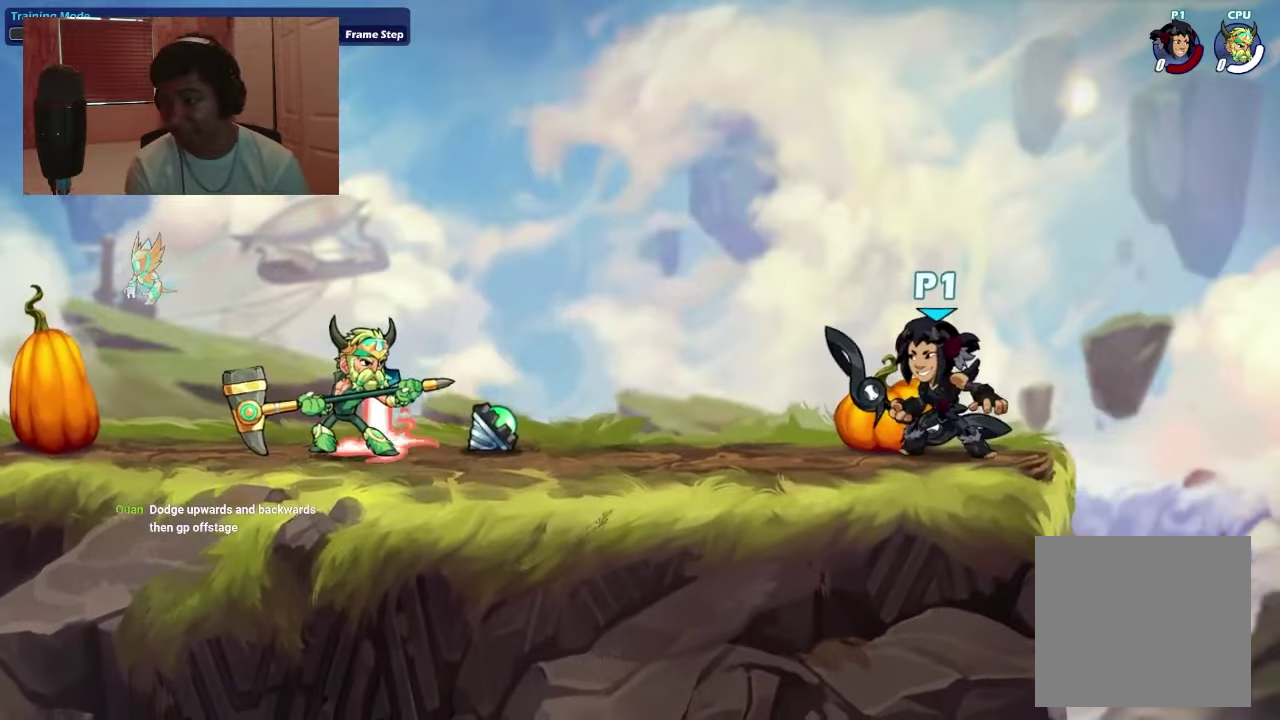
{"dt_ms": 500, "buttons": [], "right_stick": "center", "events": []}
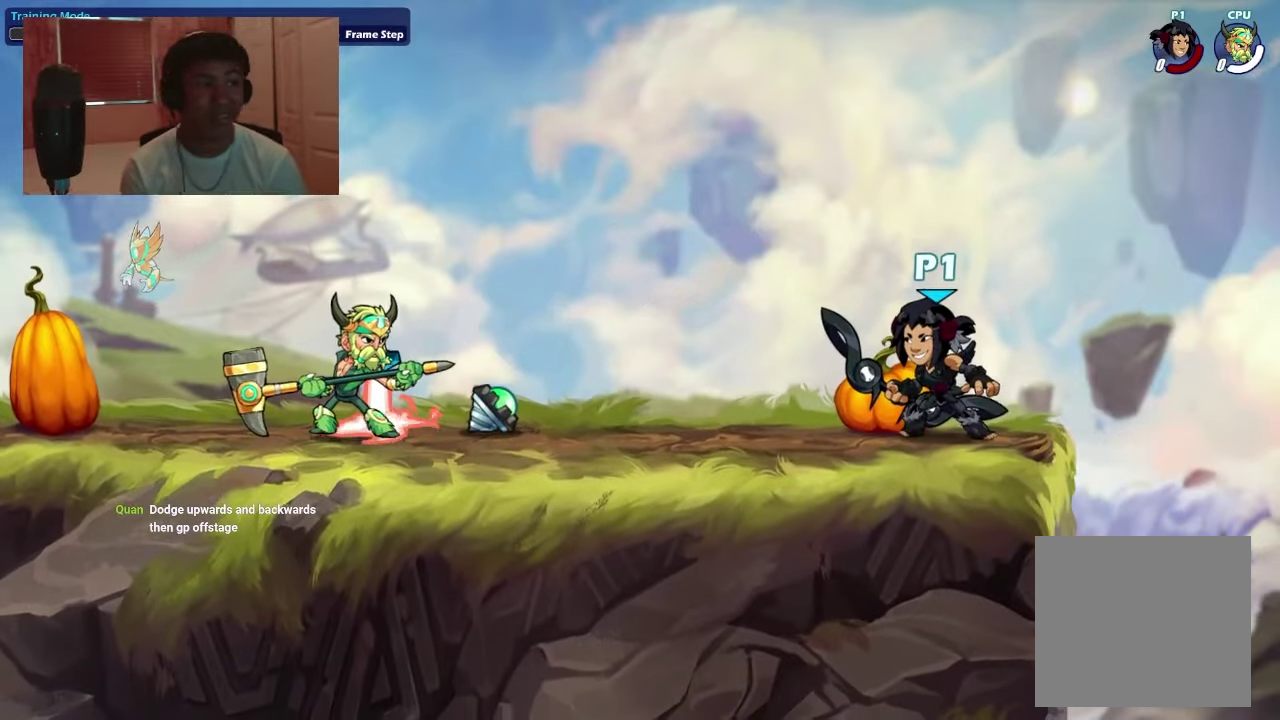
{"dt_ms": 500, "buttons": [], "right_stick": "center", "events": []}
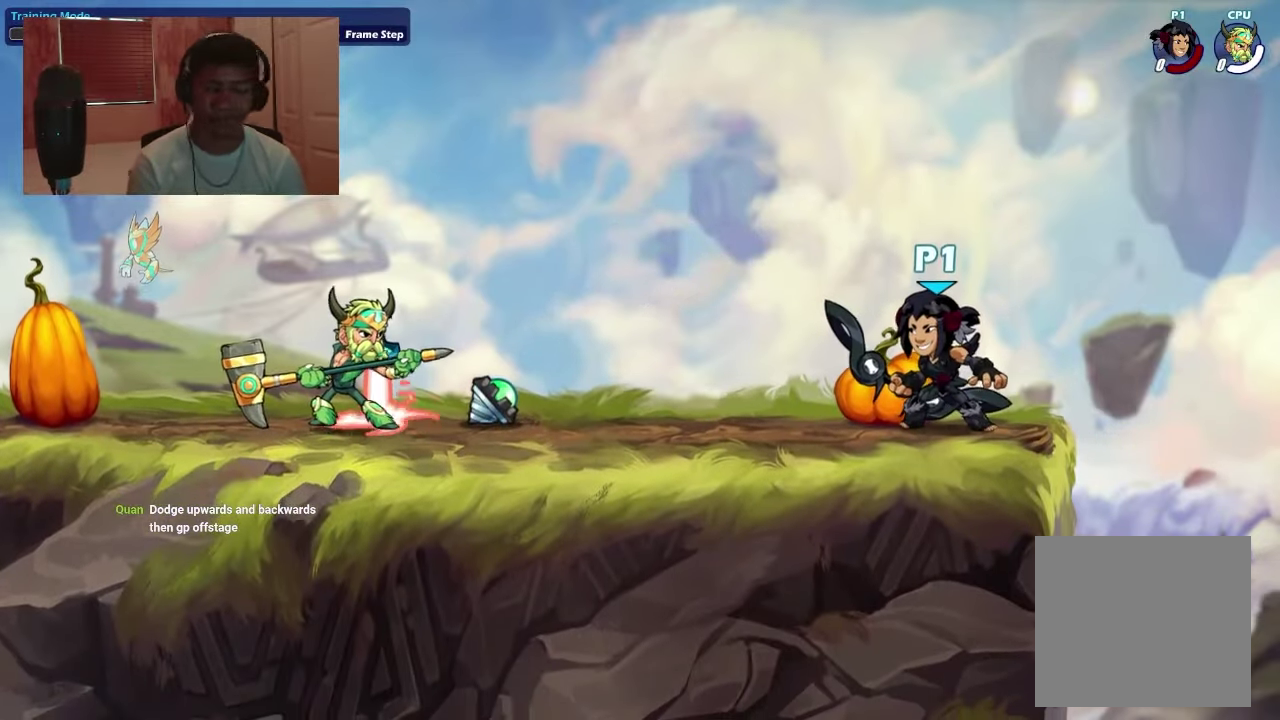
{"dt_ms": 500, "buttons": [], "right_stick": "center", "events": []}
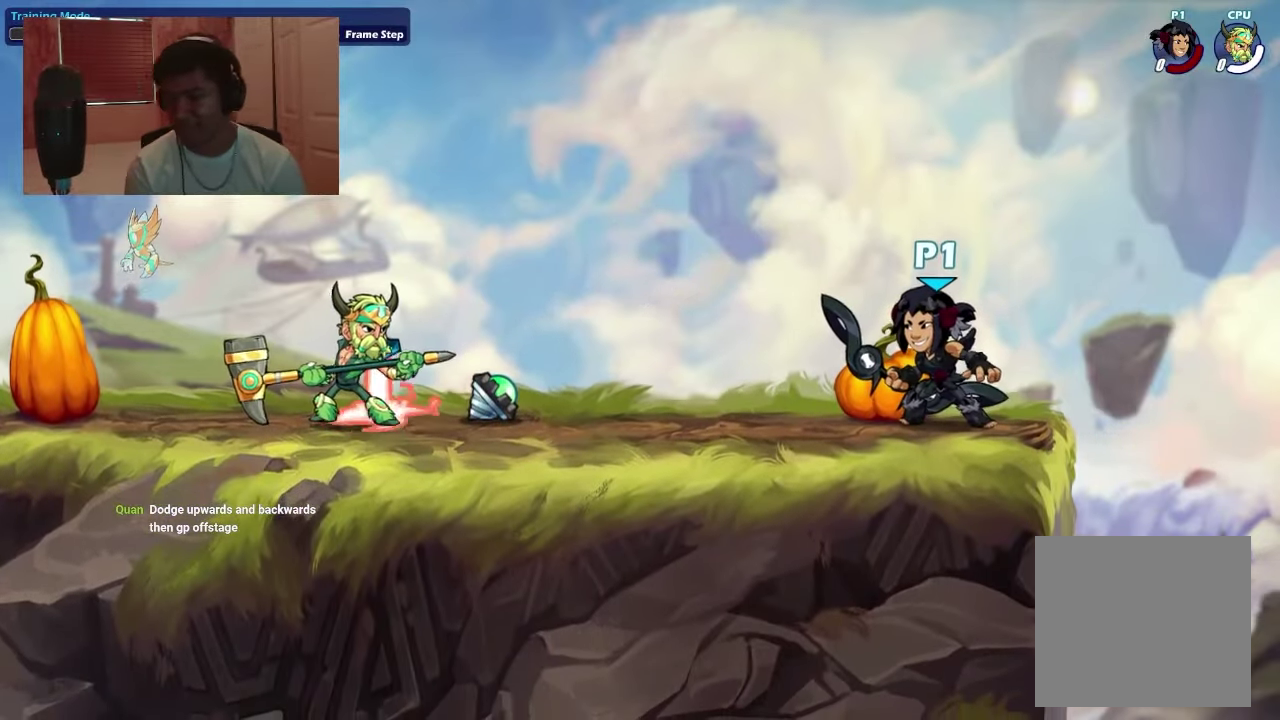
{"dt_ms": 500, "buttons": [], "right_stick": "center", "events": []}
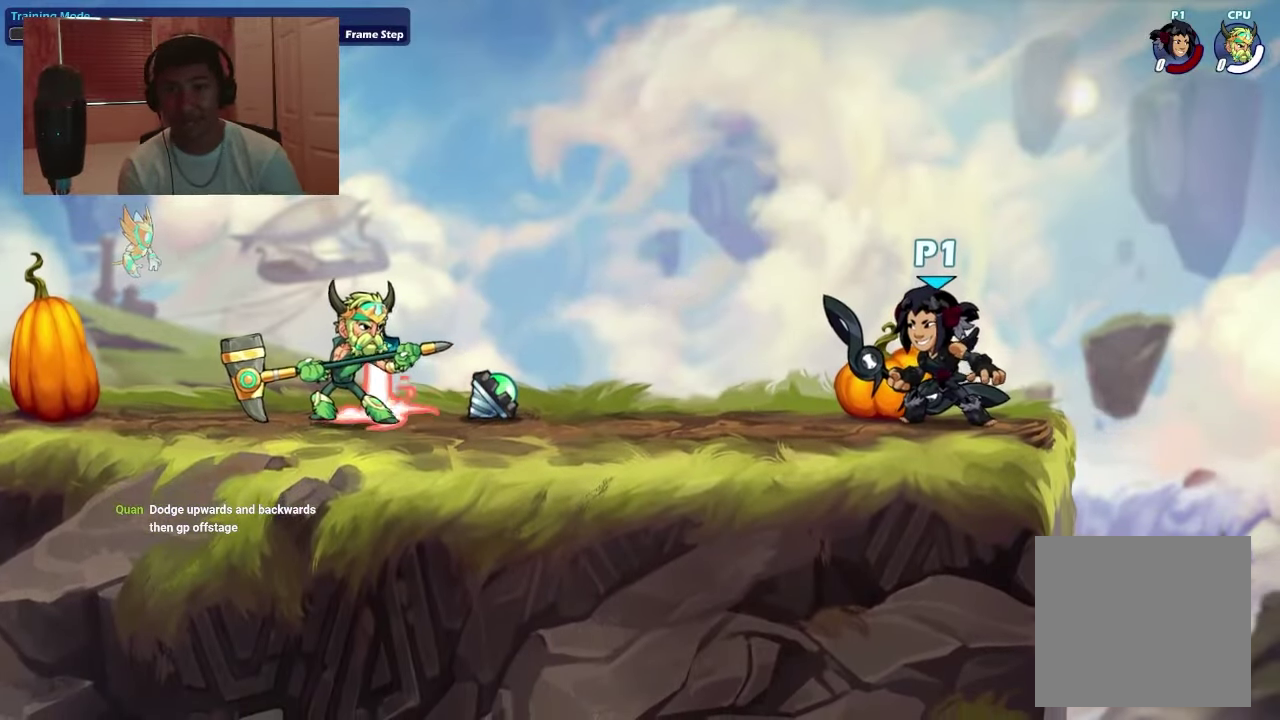
{"dt_ms": 500, "buttons": [], "right_stick": "center", "events": []}
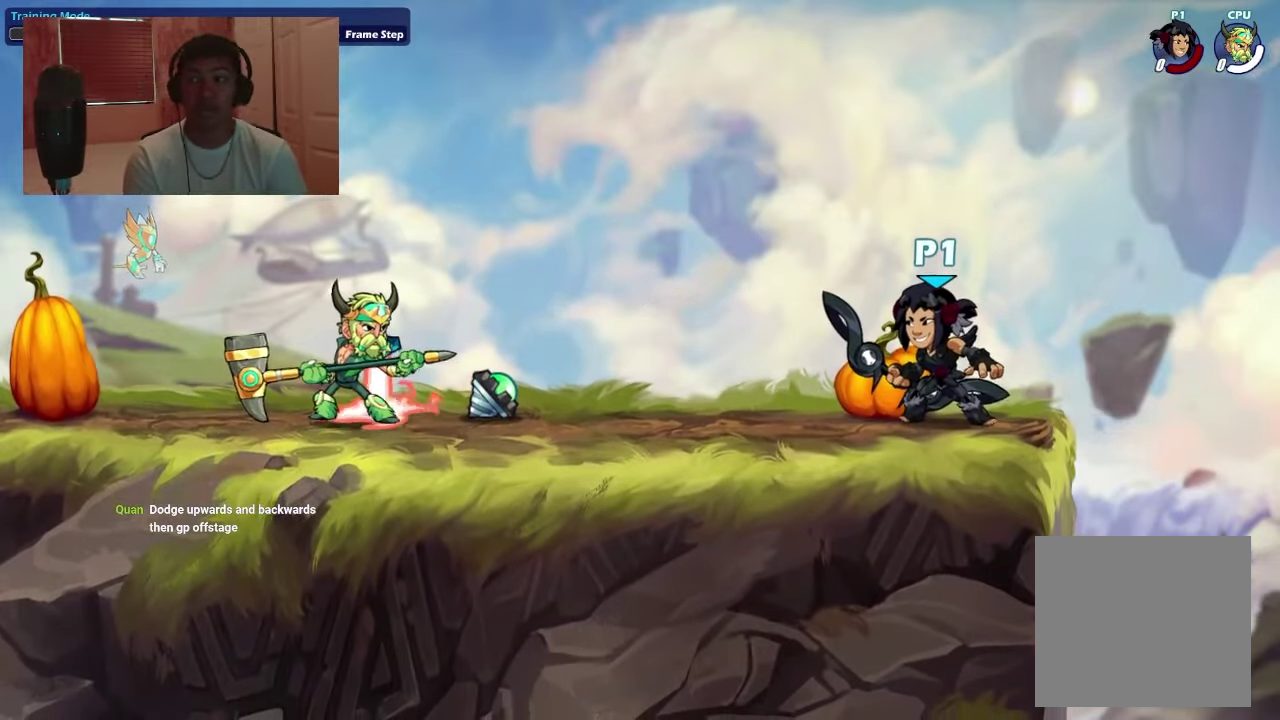
{"dt_ms": 500, "buttons": ["DPAD_DOWN", "DPAD_LEFT"], "right_stick": "center", "events": [[500, "DPAD_DOWN", "down"], [500, "DPAD_LEFT", "down"]]}
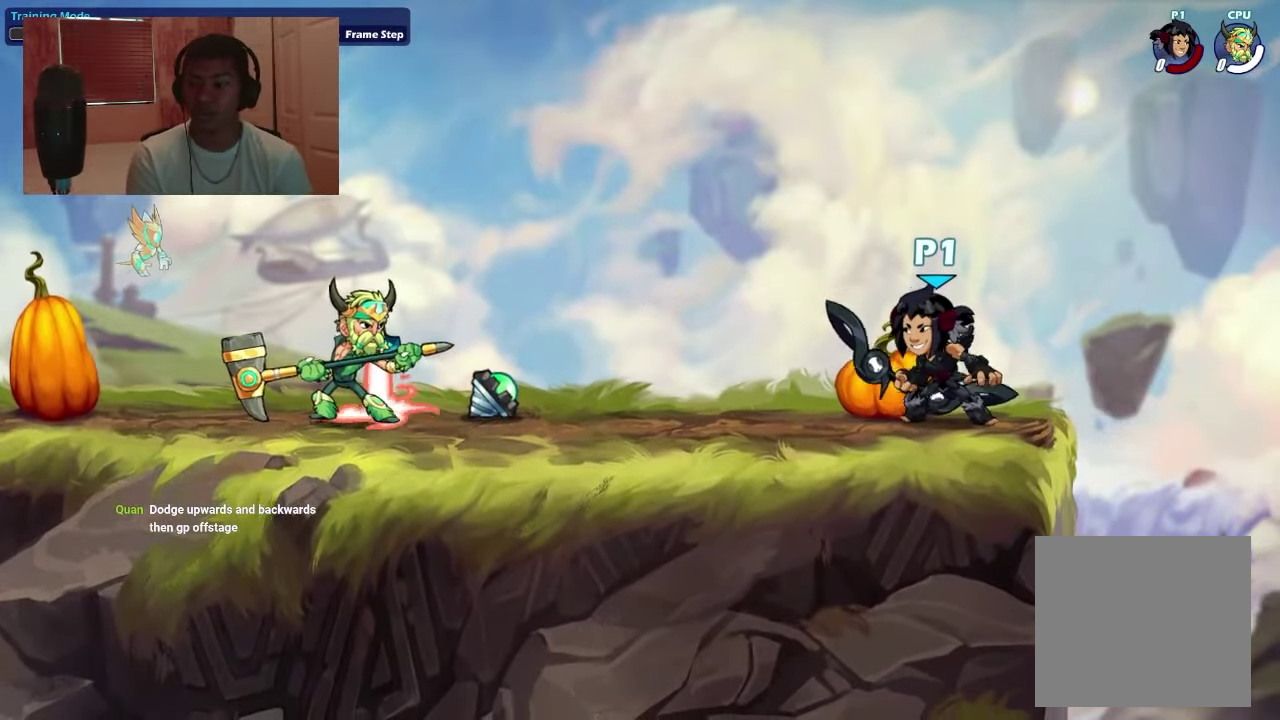
{"dt_ms": 400, "buttons": ["DPAD_DOWN", "DPAD_LEFT"], "right_stick": "center", "events": [[33, "CROSS", "down"], [133, "CROSS", "up"], [166, "SQUARE", "down"], [400, "SQUARE", "up"]]}
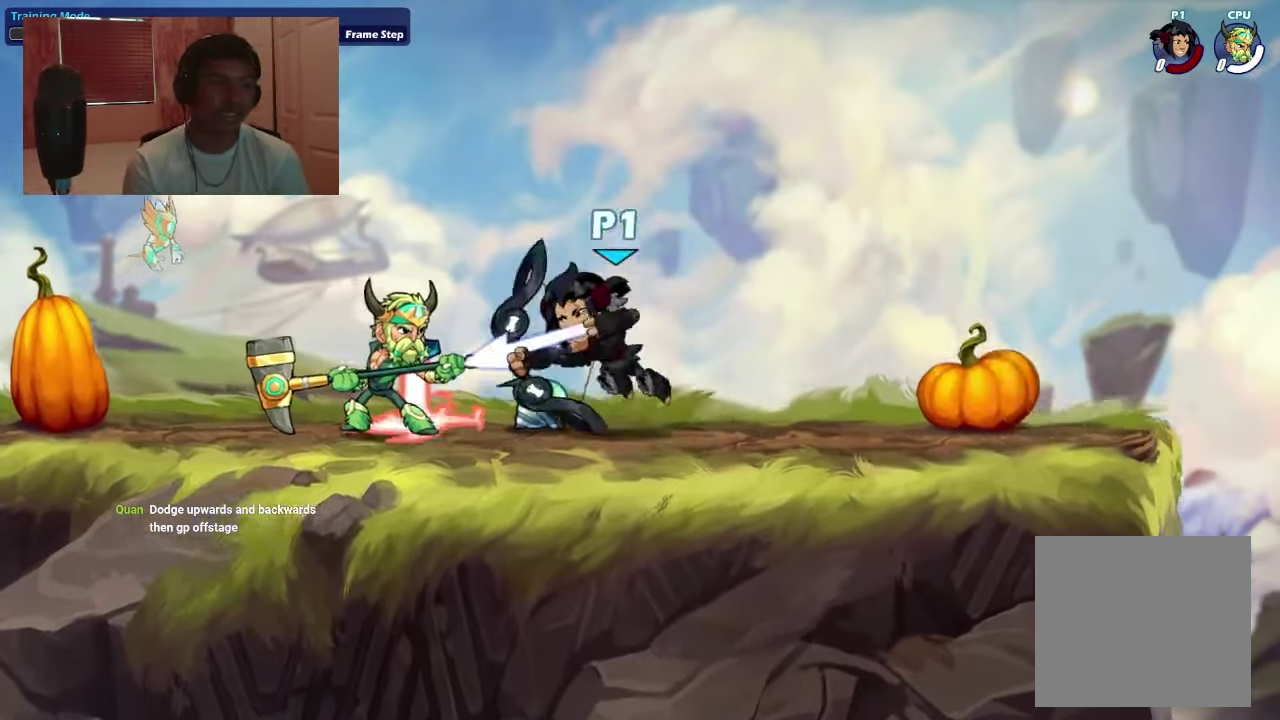
{"dt_ms": 400, "buttons": ["DPAD_RIGHT"], "right_stick": "center", "events": [[33, "DPAD_DOWN", "up"], [33, "DPAD_LEFT", "up"], [333, "DPAD_RIGHT", "down"]]}
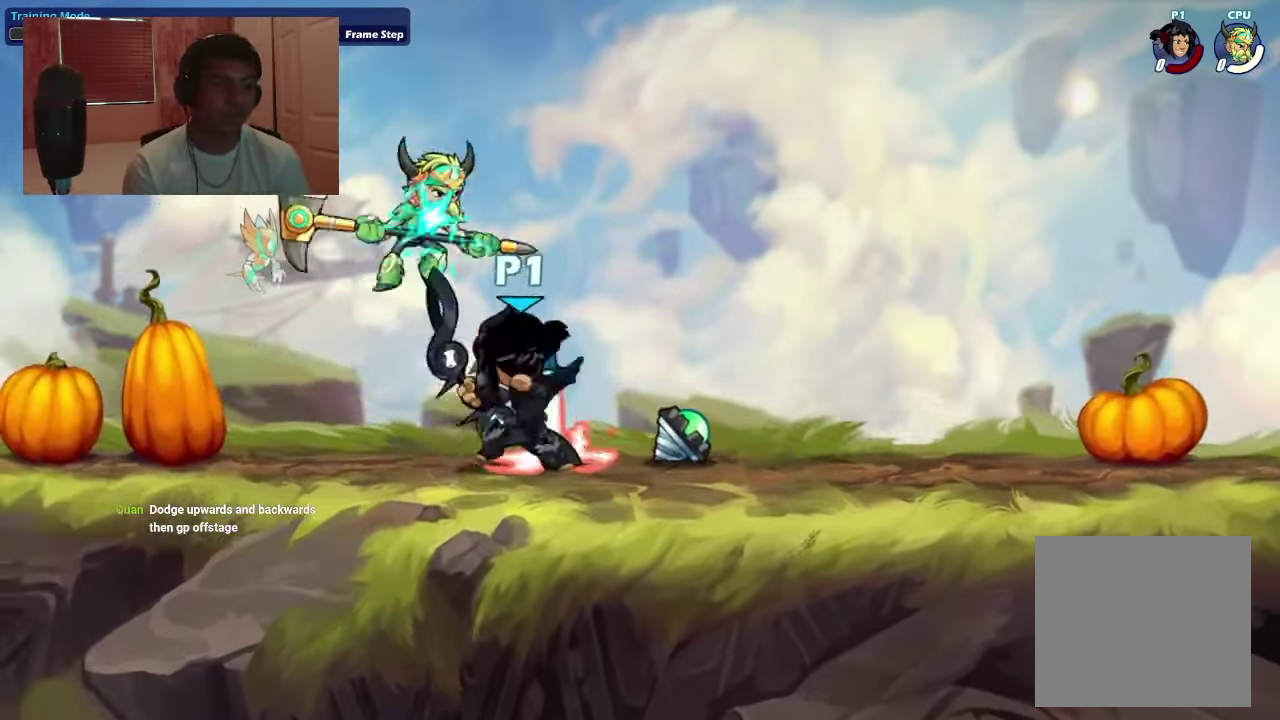
{"dt_ms": 500, "buttons": ["DPAD_LEFT"], "right_stick": "center", "events": [[467, "DPAD_RIGHT", "up"], [500, "DPAD_LEFT", "down"]]}
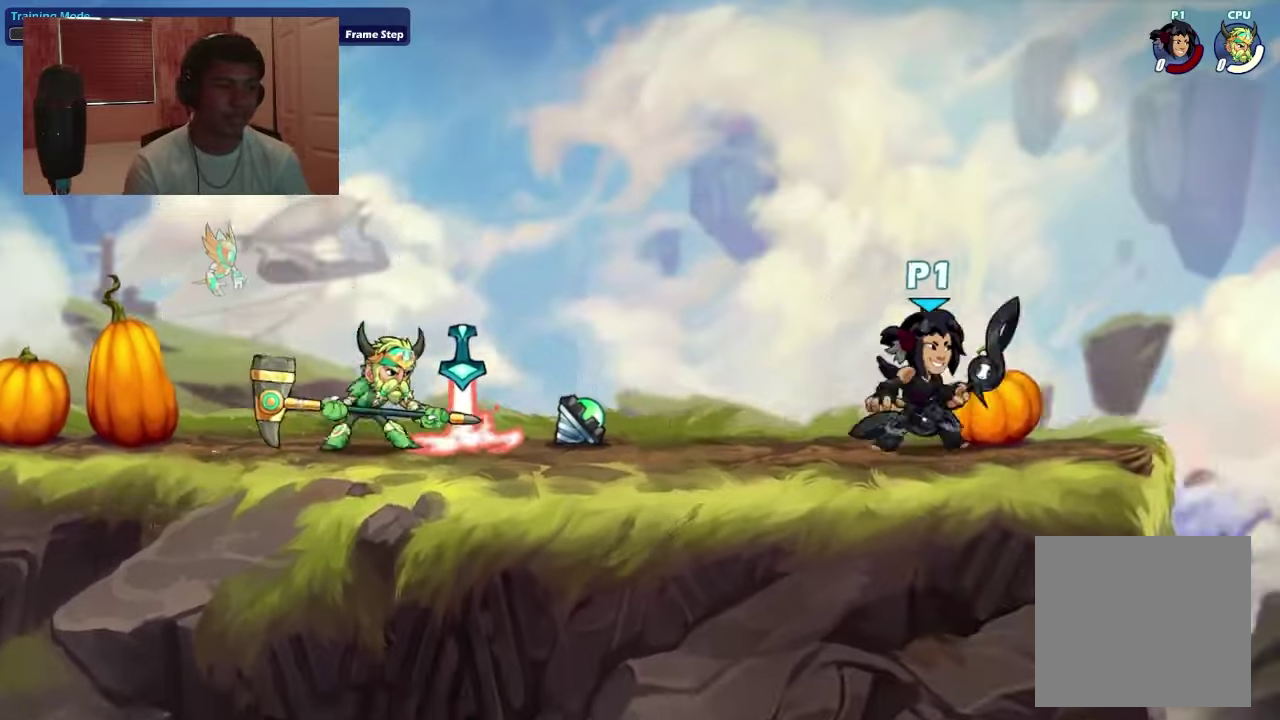
{"dt_ms": 600, "buttons": ["SQUARE", "DPAD_DOWN", "DPAD_LEFT"], "right_stick": "center", "events": [[100, "DPAD_LEFT", "up"], [400, "DPAD_DOWN", "down"], [400, "DPAD_LEFT", "down"], [433, "CROSS", "down"], [500, "CROSS", "up"], [600, "SQUARE", "down"]]}
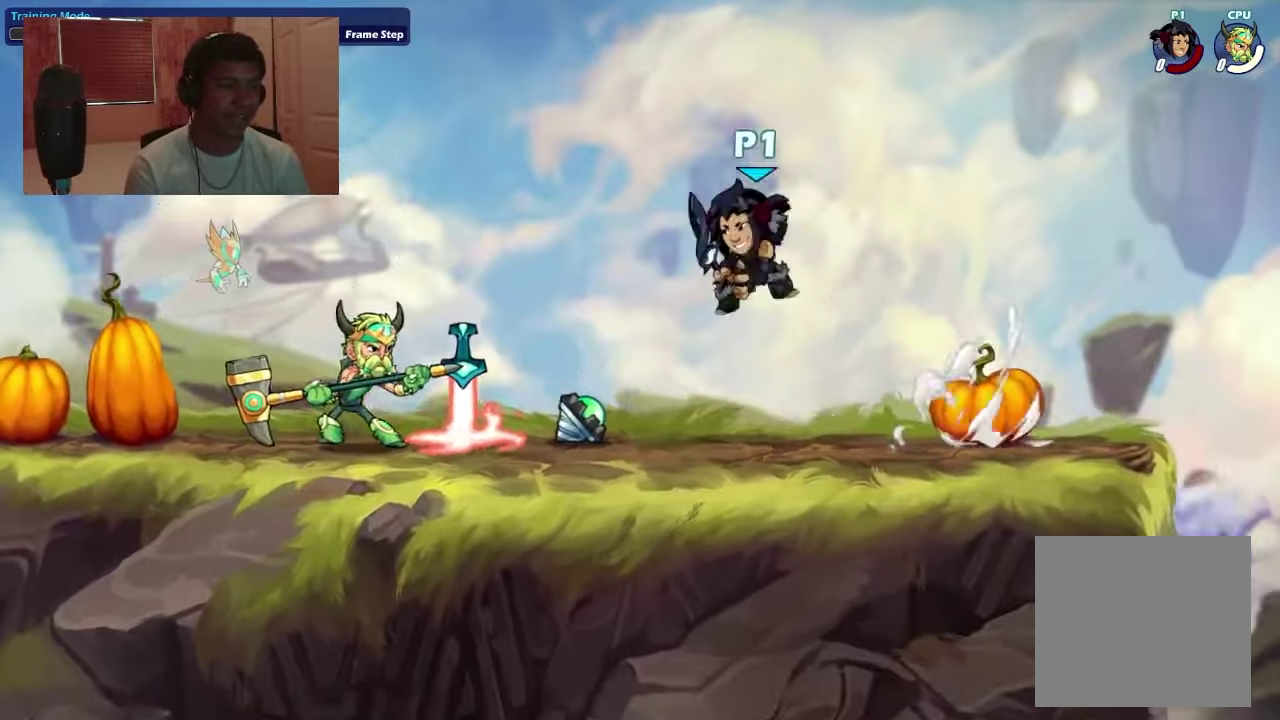
{"dt_ms": 500, "buttons": ["DPAD_RIGHT"], "right_stick": "center", "events": [[167, "DPAD_LEFT", "up"], [167, "SQUARE", "up"], [200, "DPAD_DOWN", "up"], [500, "DPAD_RIGHT", "down"]]}
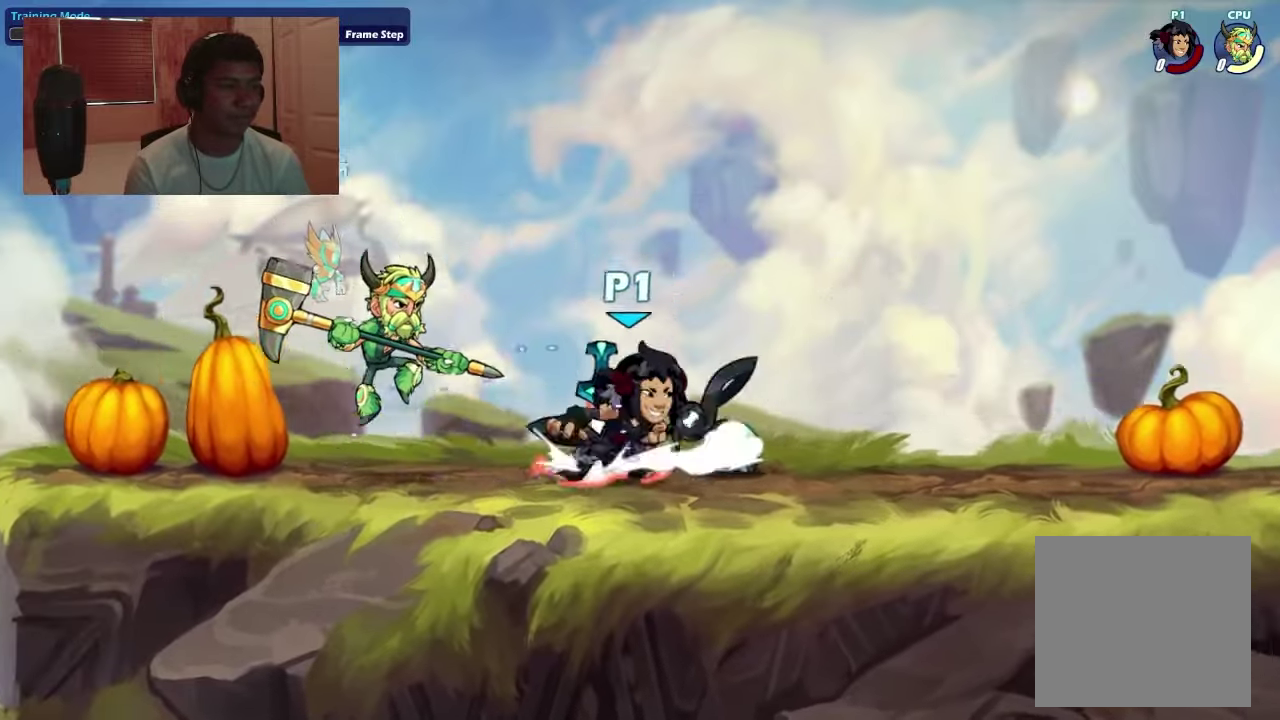
{"dt_ms": 400, "buttons": ["DPAD_RIGHT"], "right_stick": "center", "events": []}
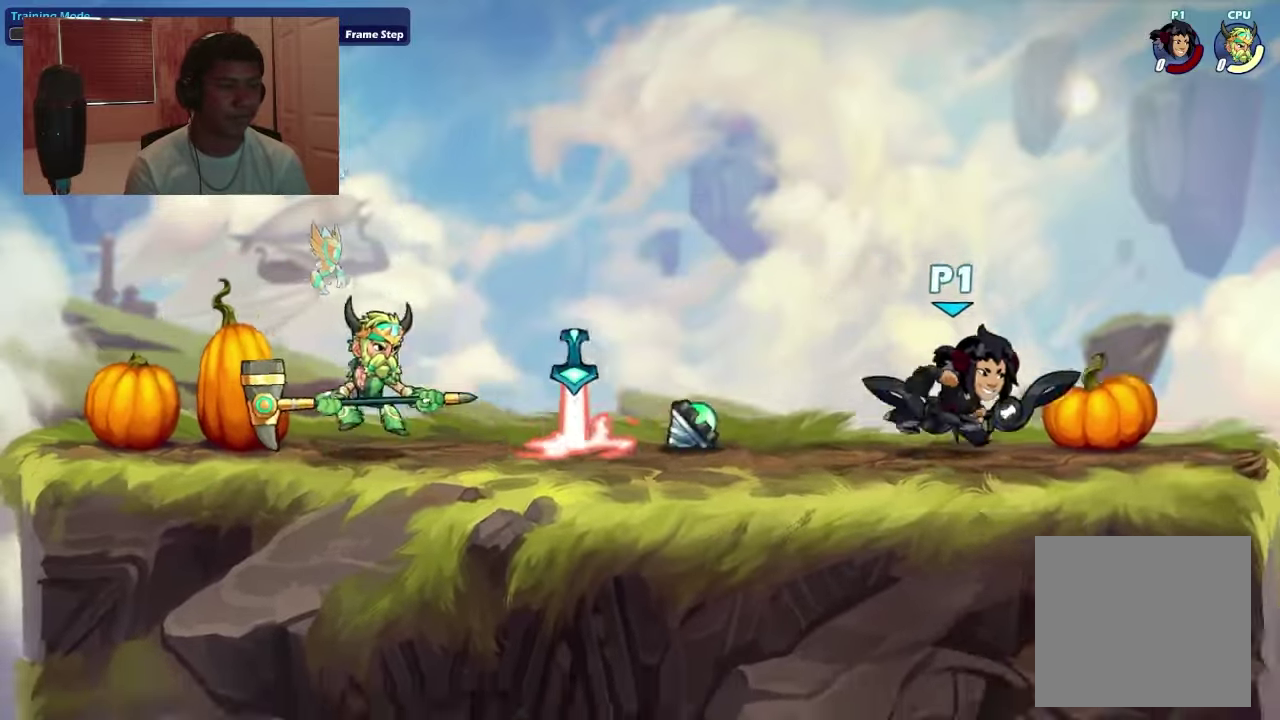
{"dt_ms": 600, "buttons": ["DPAD_LEFT"], "right_stick": "center", "events": [[133, "DPAD_RIGHT", "up"], [200, "DPAD_LEFT", "down"], [300, "DPAD_LEFT", "up"], [567, "DPAD_LEFT", "down"]]}
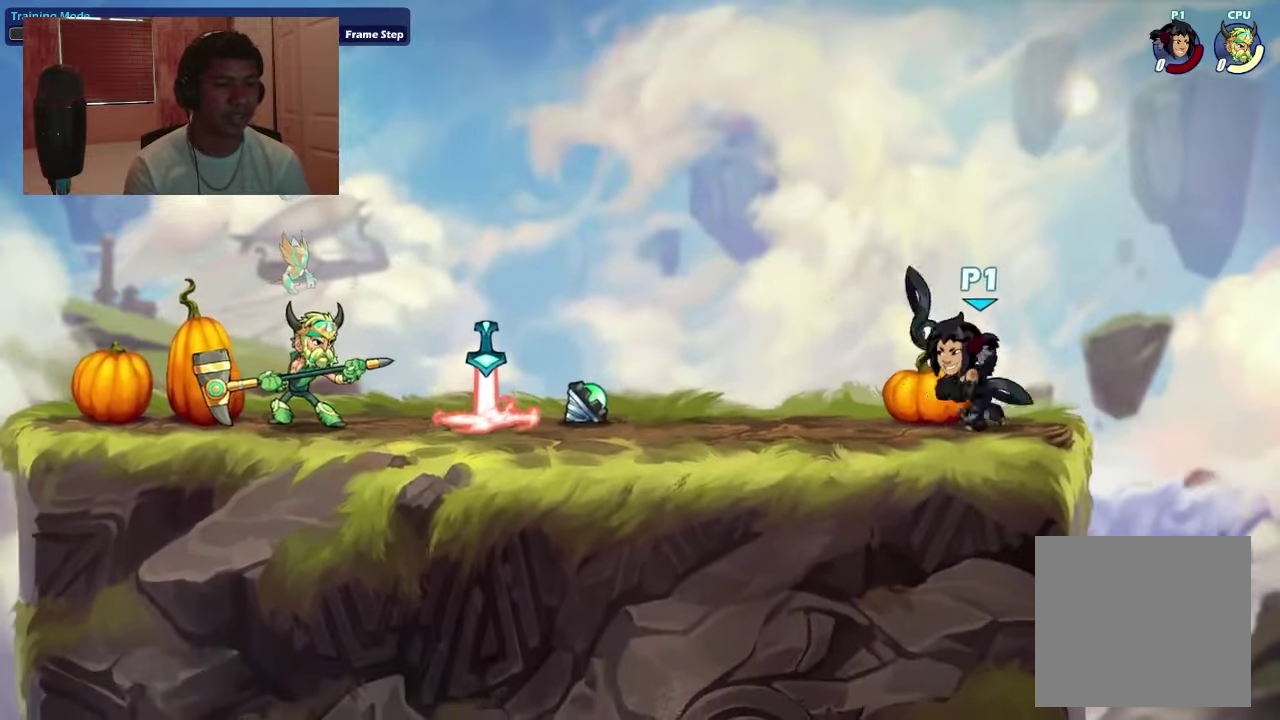
{"dt_ms": 400, "buttons": ["SQUARE", "DPAD_DOWN", "DPAD_LEFT"], "right_stick": "center", "events": [[133, "CROSS", "down"], [133, "DPAD_DOWN", "down"], [200, "CROSS", "up"], [300, "SQUARE", "down"]]}
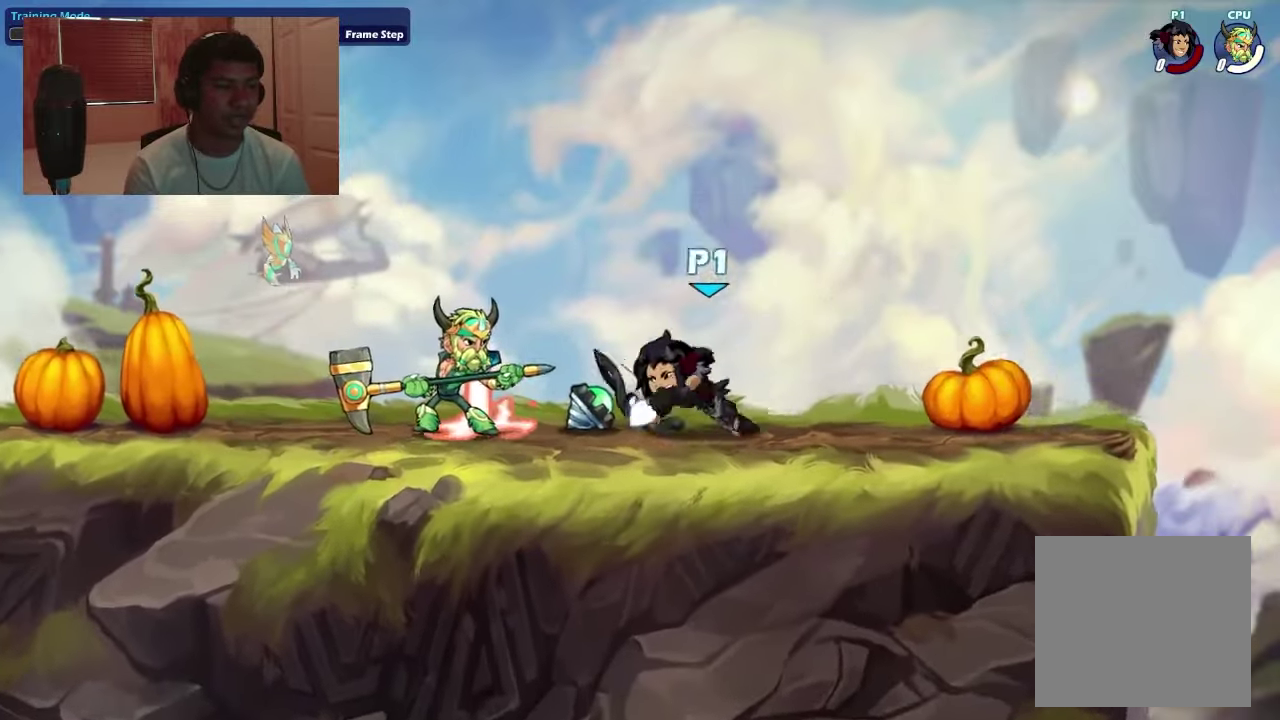
{"dt_ms": 400, "buttons": ["DPAD_RIGHT"], "right_stick": "center", "events": [[33, "DPAD_DOWN", "up"], [33, "DPAD_LEFT", "up"], [33, "SQUARE", "up"], [367, "DPAD_RIGHT", "down"]]}
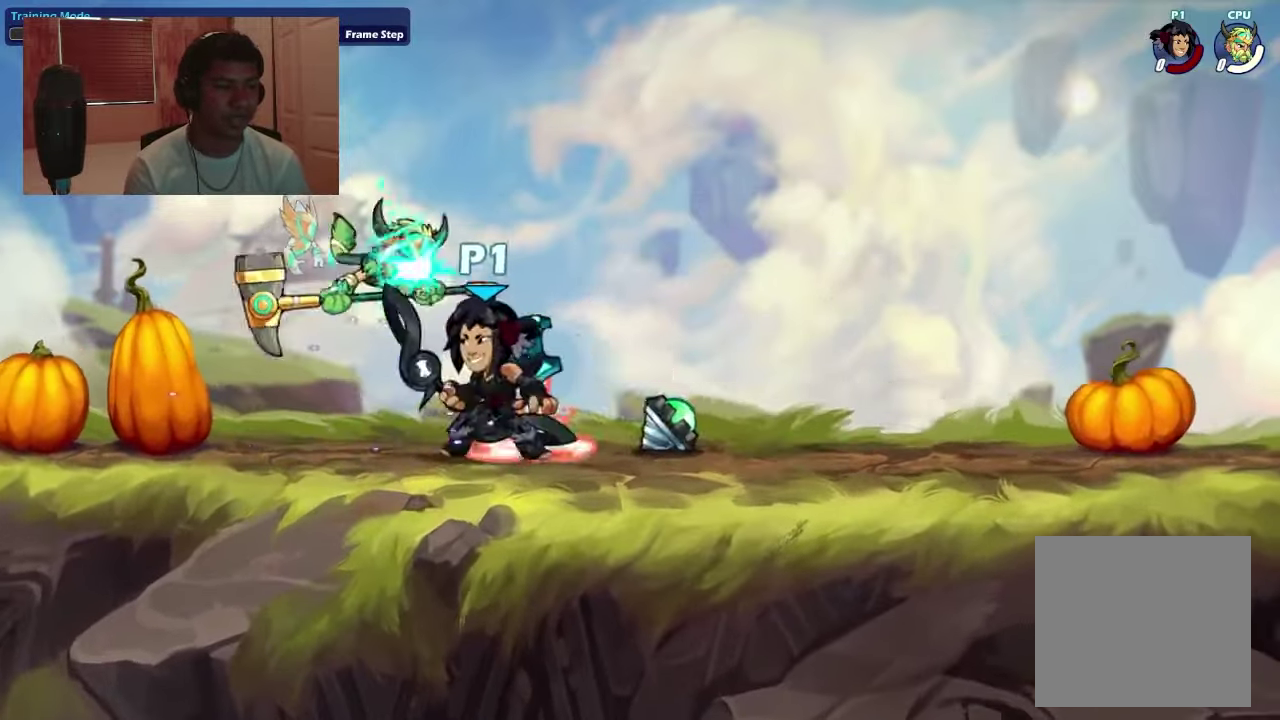
{"dt_ms": 500, "buttons": ["DPAD_RIGHT"], "right_stick": "center", "events": []}
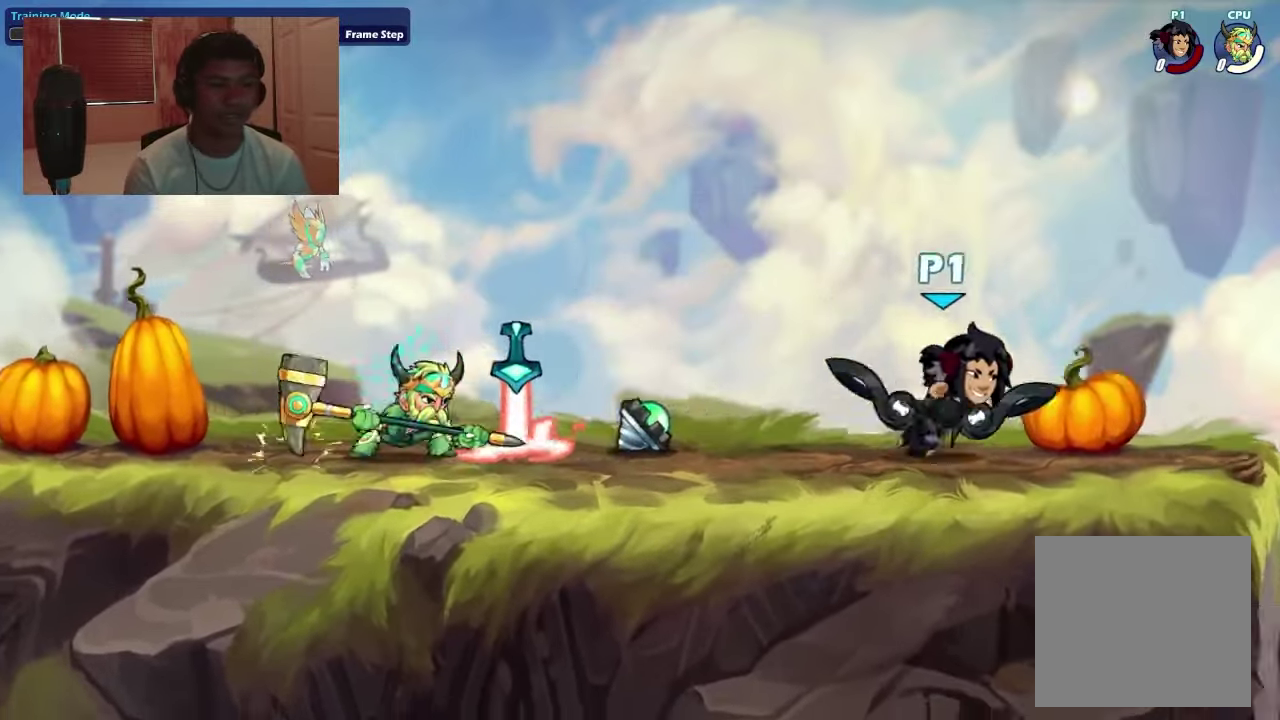
{"dt_ms": 300, "buttons": [], "right_stick": "center", "events": [[33, "DPAD_RIGHT", "up"], [67, "DPAD_LEFT", "down"], [167, "DPAD_LEFT", "up"]]}
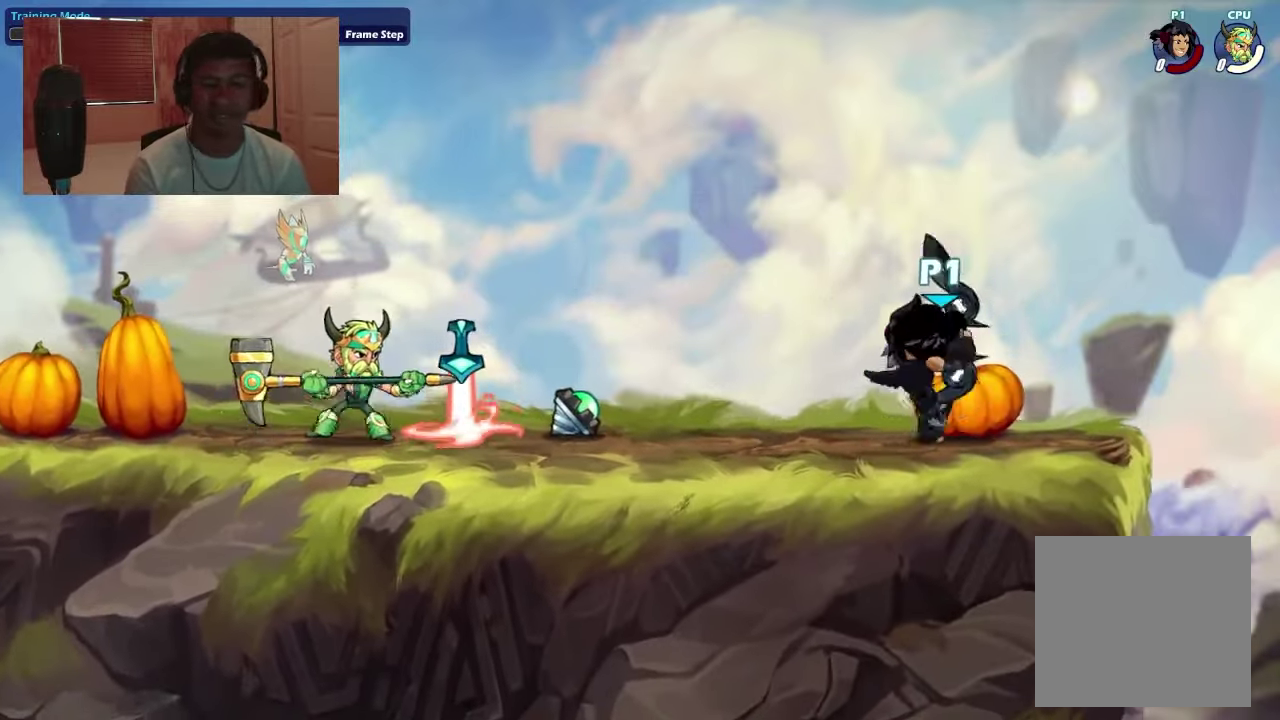
{"dt_ms": 500, "buttons": [], "right_stick": "center", "events": []}
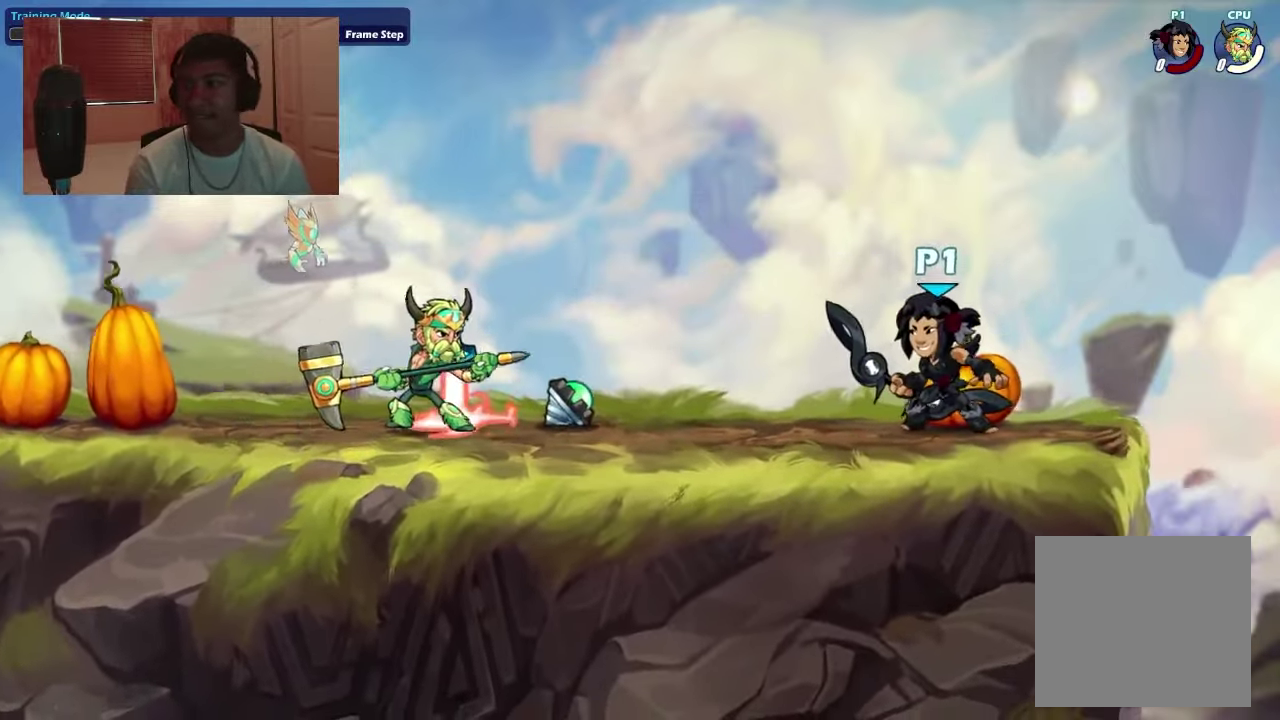
{"dt_ms": 300, "buttons": [], "right_stick": "center", "events": []}
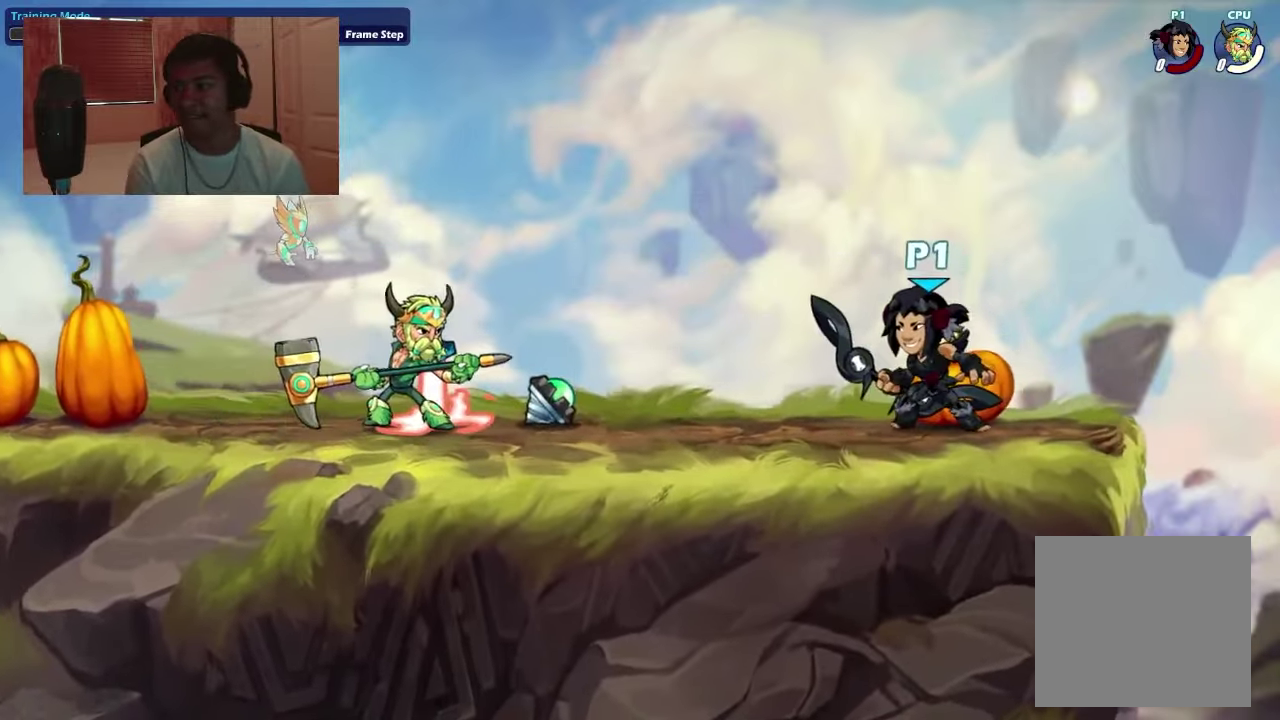
{"dt_ms": 500, "buttons": [], "right_stick": "center", "events": [[233, "CROSS", "down"], [233, "DPAD_LEFT", "down"], [300, "DPAD_DOWN", "down"], [333, "CROSS", "up"], [367, "SQUARE", "down"], [434, "DPAD_DOWN", "up"], [434, "DPAD_LEFT", "up"], [500, "SQUARE", "up"]]}
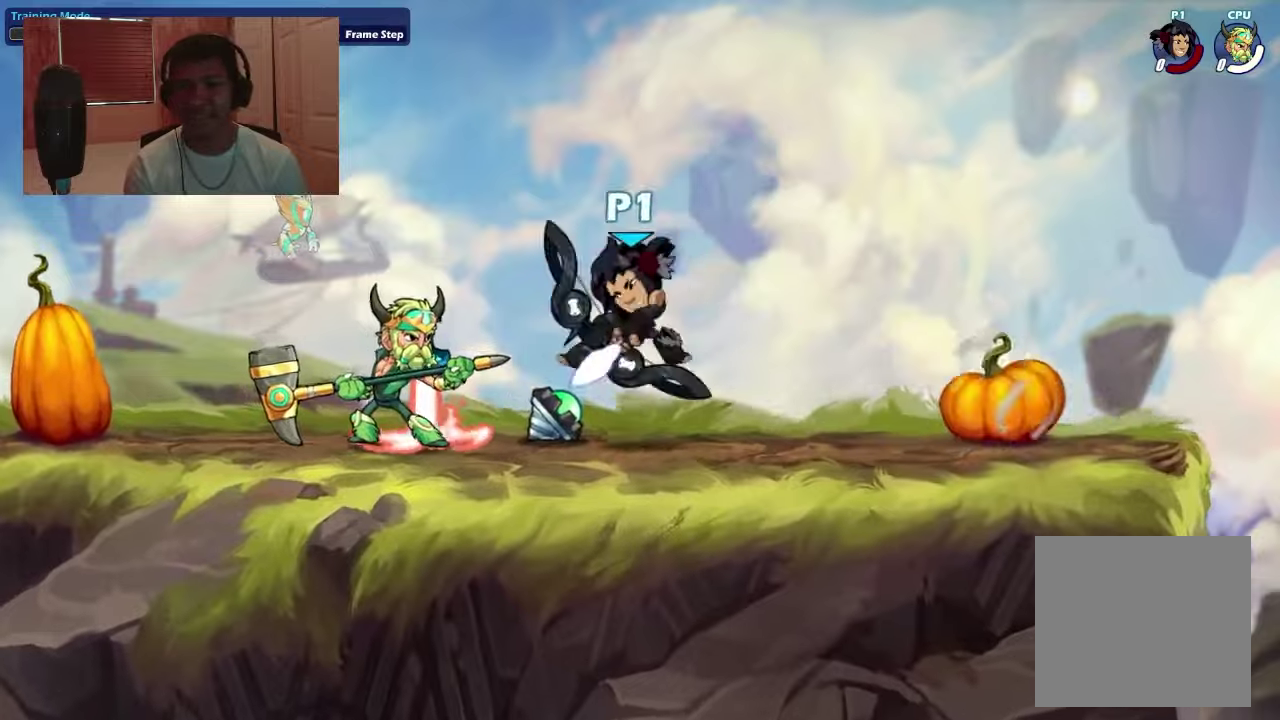
{"dt_ms": 400, "buttons": [], "right_stick": "center", "events": []}
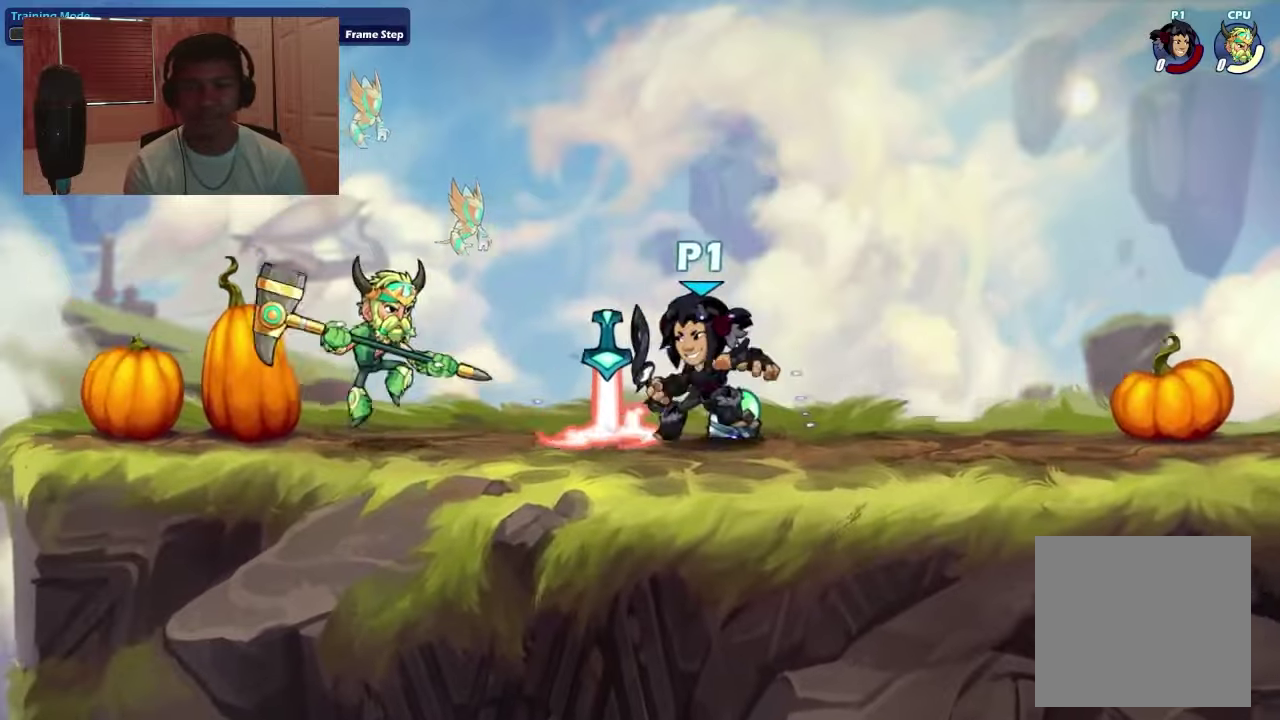
{"dt_ms": 300, "buttons": ["DPAD_RIGHT"], "right_stick": "center", "events": [[67, "DPAD_RIGHT", "down"]]}
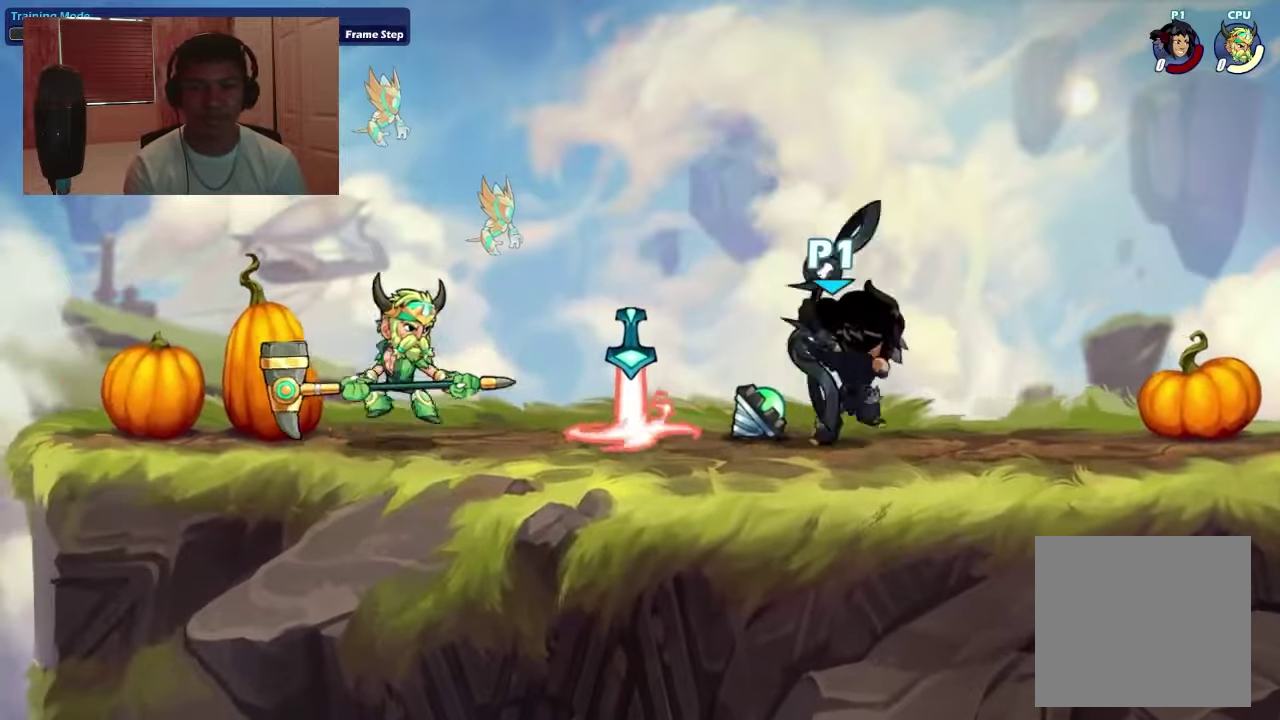
{"dt_ms": 400, "buttons": [], "right_stick": "center", "events": [[267, "DPAD_RIGHT", "up"], [334, "DPAD_LEFT", "down"], [400, "DPAD_LEFT", "up"]]}